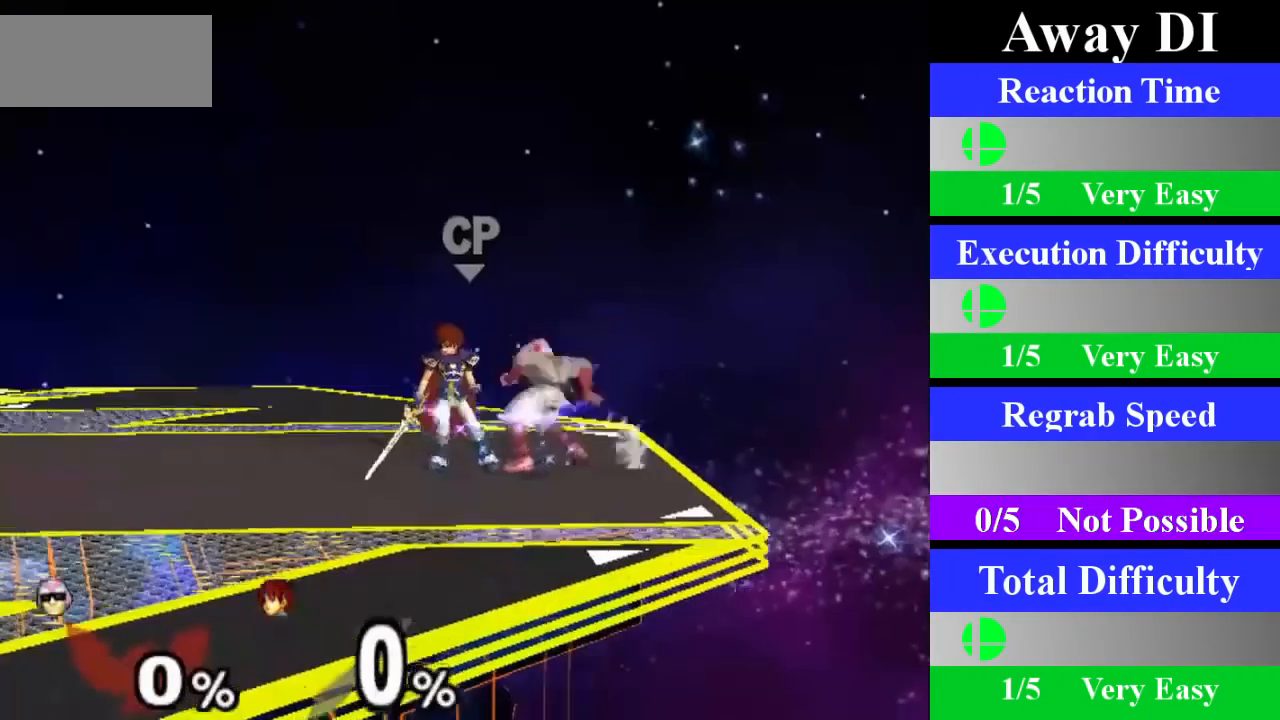
Gameplay with a controller (Nintendo layout); each line is a JSON object with the inputs held at the frame after it. "events" lists button and stick changes between this image and that frame as [ms after this image, input, new state], when the widget could be followed in between. Not read: L3 R1 R3.
{"buttons": [], "left_stick": "down", "right_stick": "center", "events": [[117, "Z", "up"], [450, "left_stick", "down"]]}
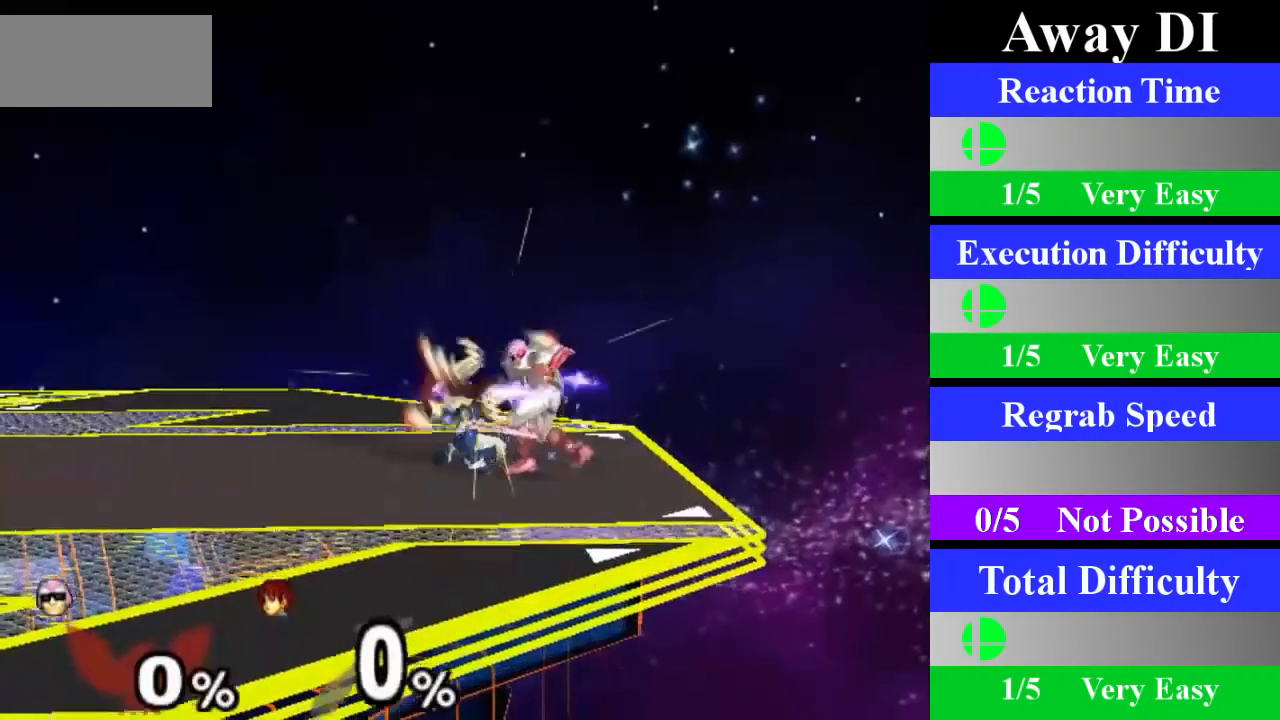
{"buttons": [], "left_stick": "down", "right_stick": "center", "events": []}
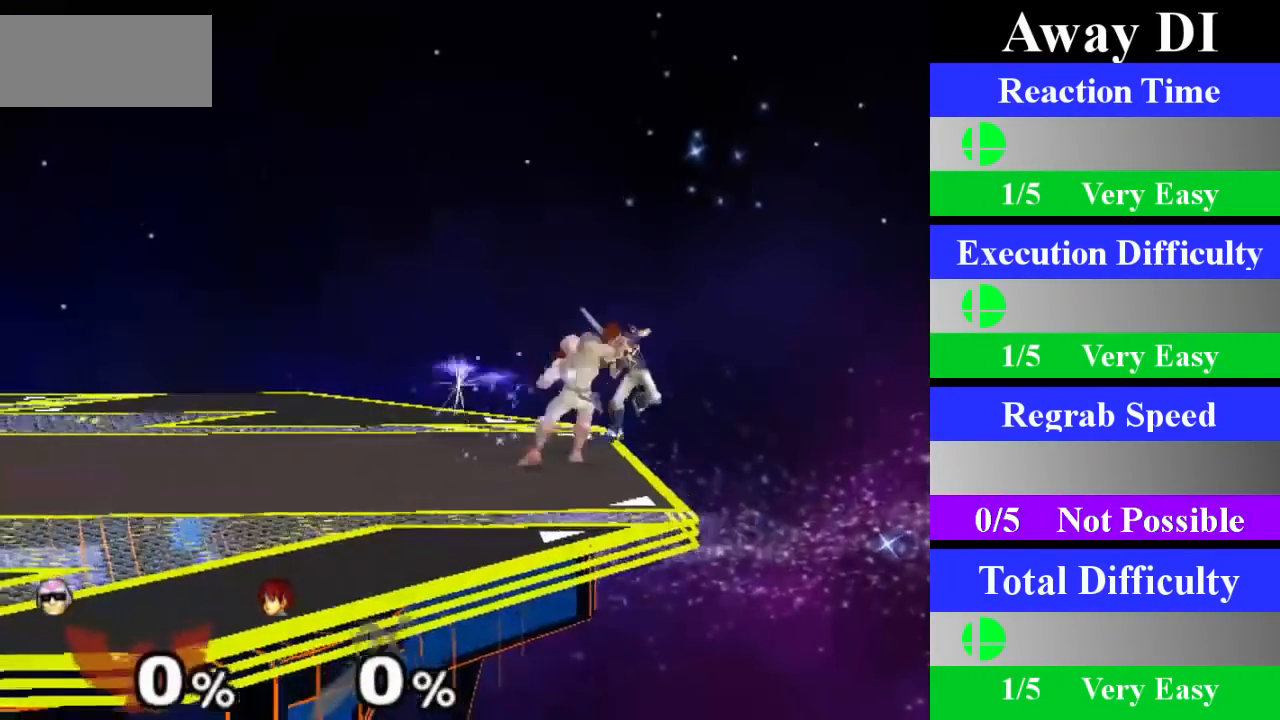
{"buttons": [], "left_stick": "down", "right_stick": "center", "events": []}
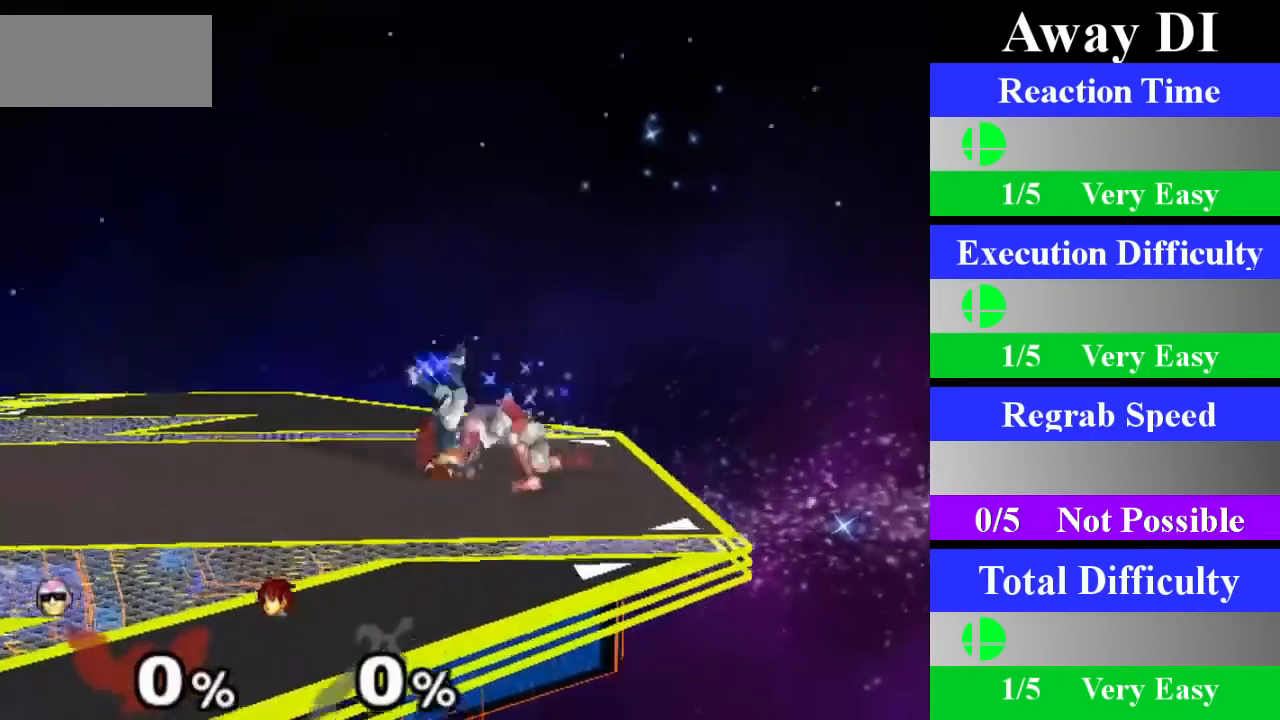
{"buttons": [], "left_stick": "center", "right_stick": "center", "events": [[117, "left_stick", "center"]]}
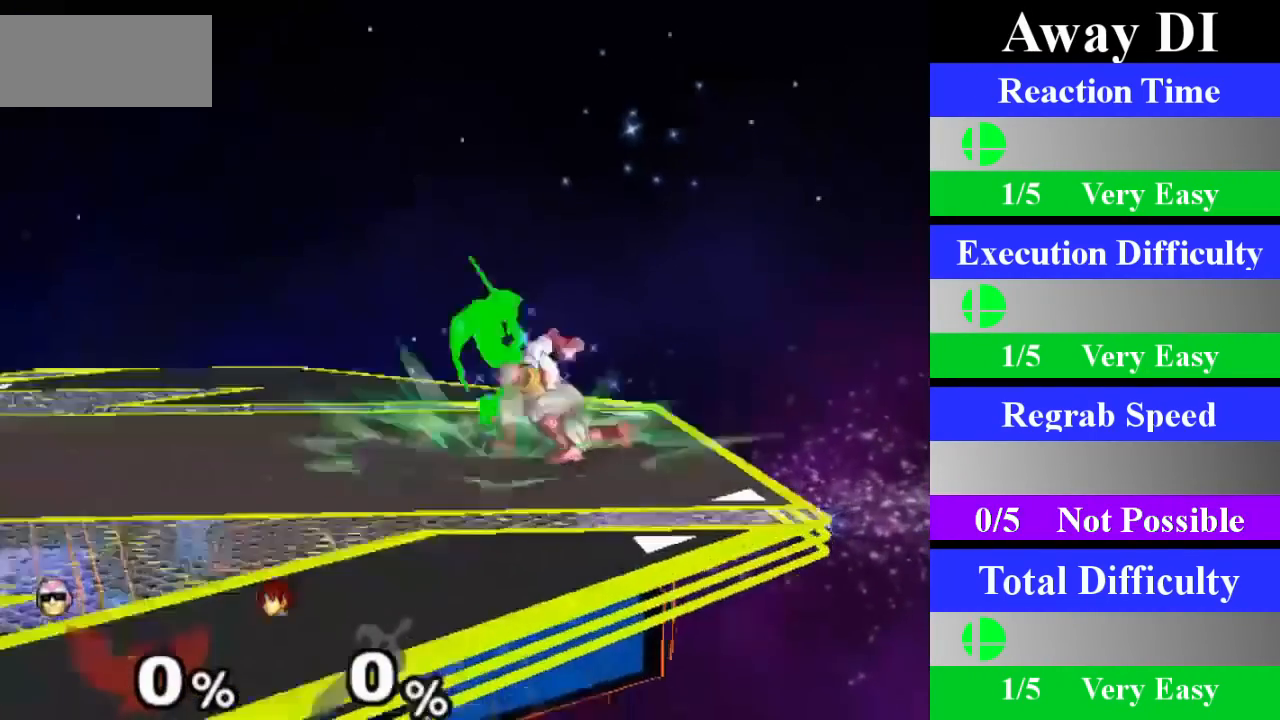
{"buttons": [], "left_stick": "center", "right_stick": "center", "events": []}
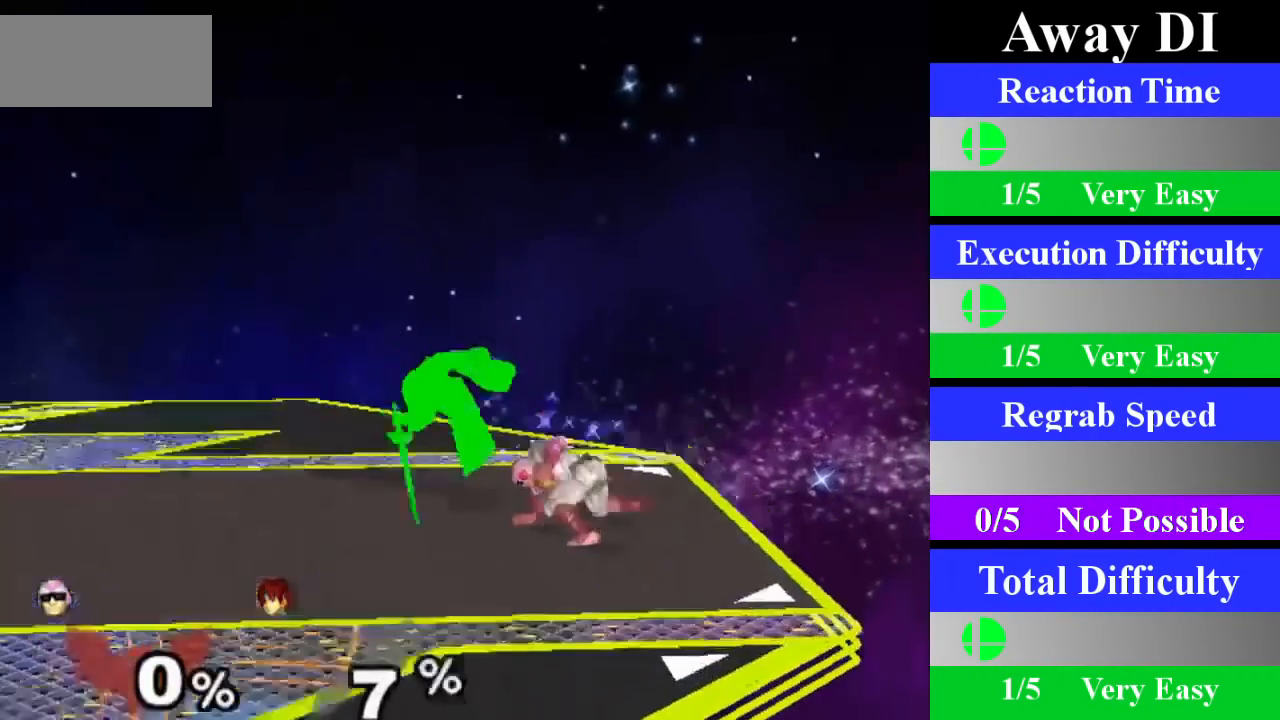
{"buttons": [], "left_stick": "center", "right_stick": "center", "events": []}
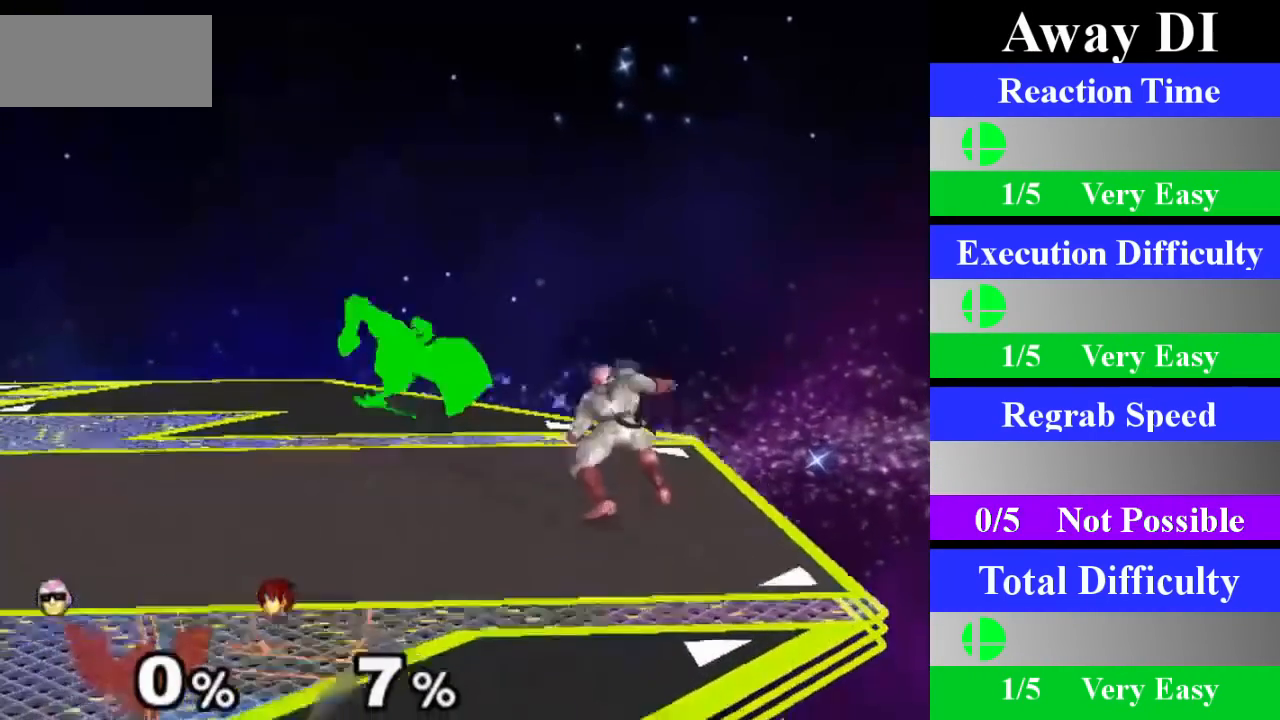
{"buttons": [], "left_stick": "center", "right_stick": "center", "events": []}
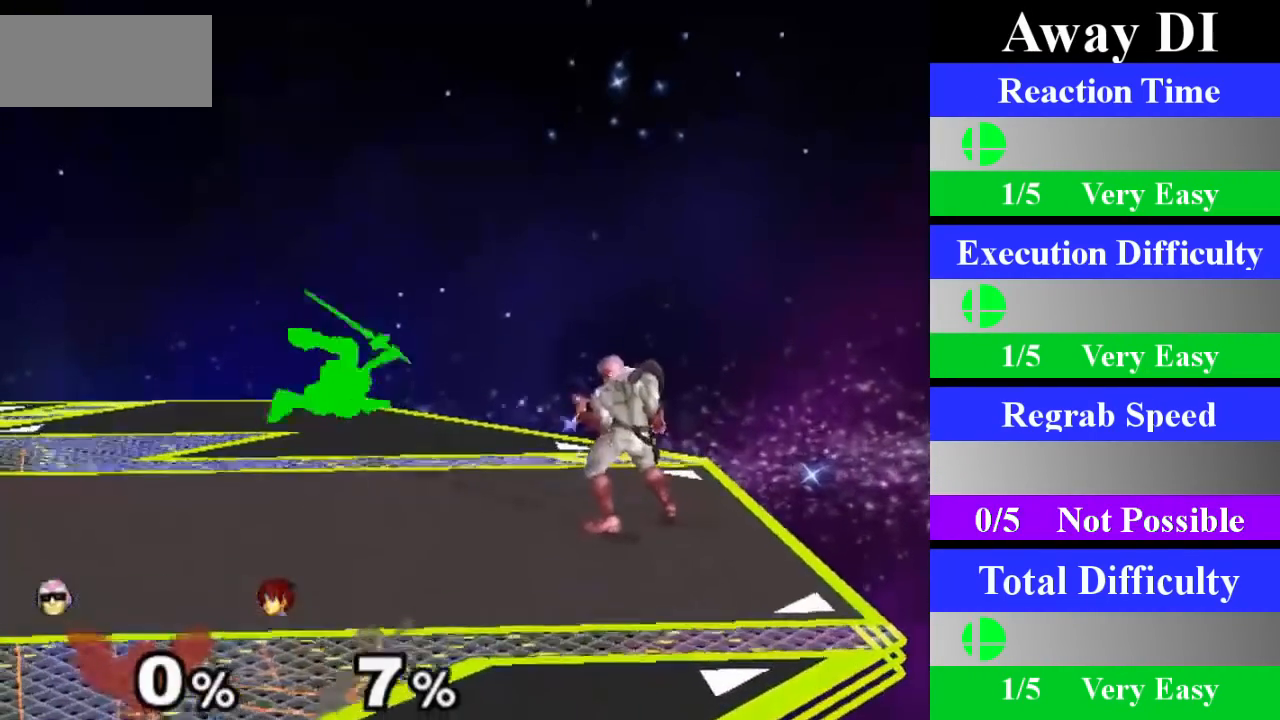
{"buttons": [], "left_stick": "left", "right_stick": "center", "events": [[117, "left_stick", "left"]]}
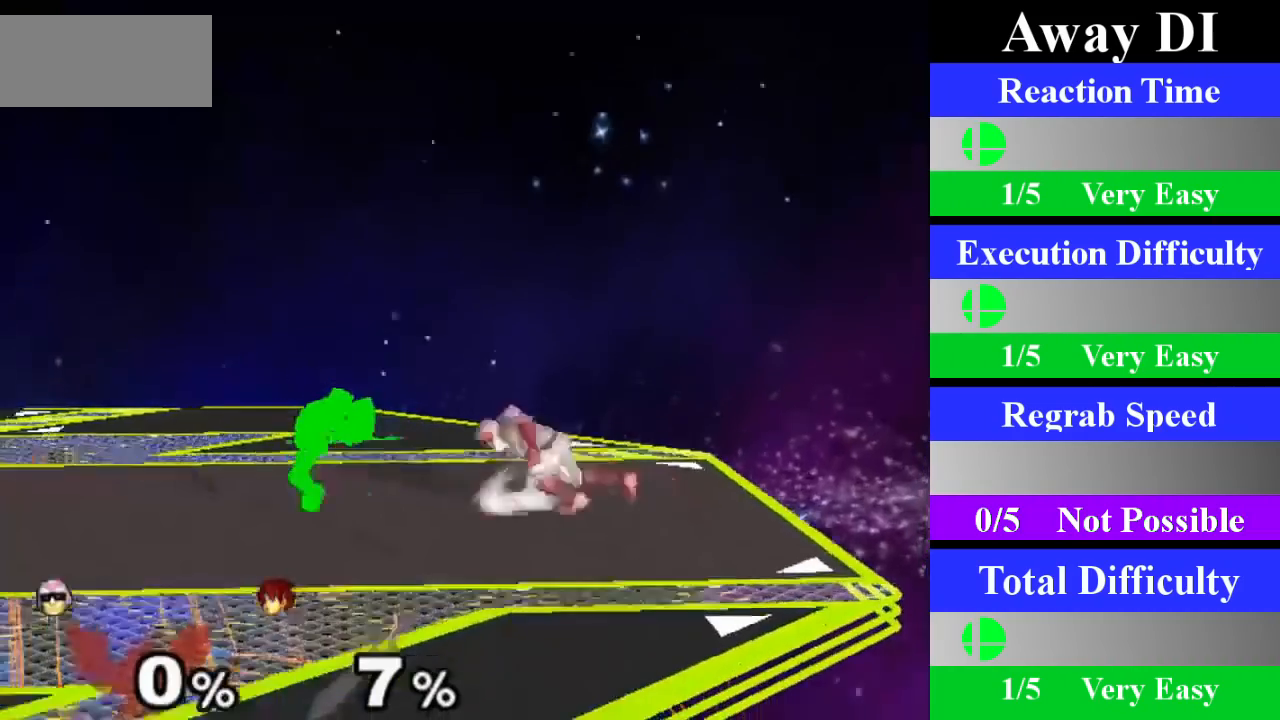
{"buttons": ["X", "Z"], "left_stick": "center", "right_stick": "center", "events": [[117, "X", "down"], [200, "Z", "down"], [450, "left_stick", "center"]]}
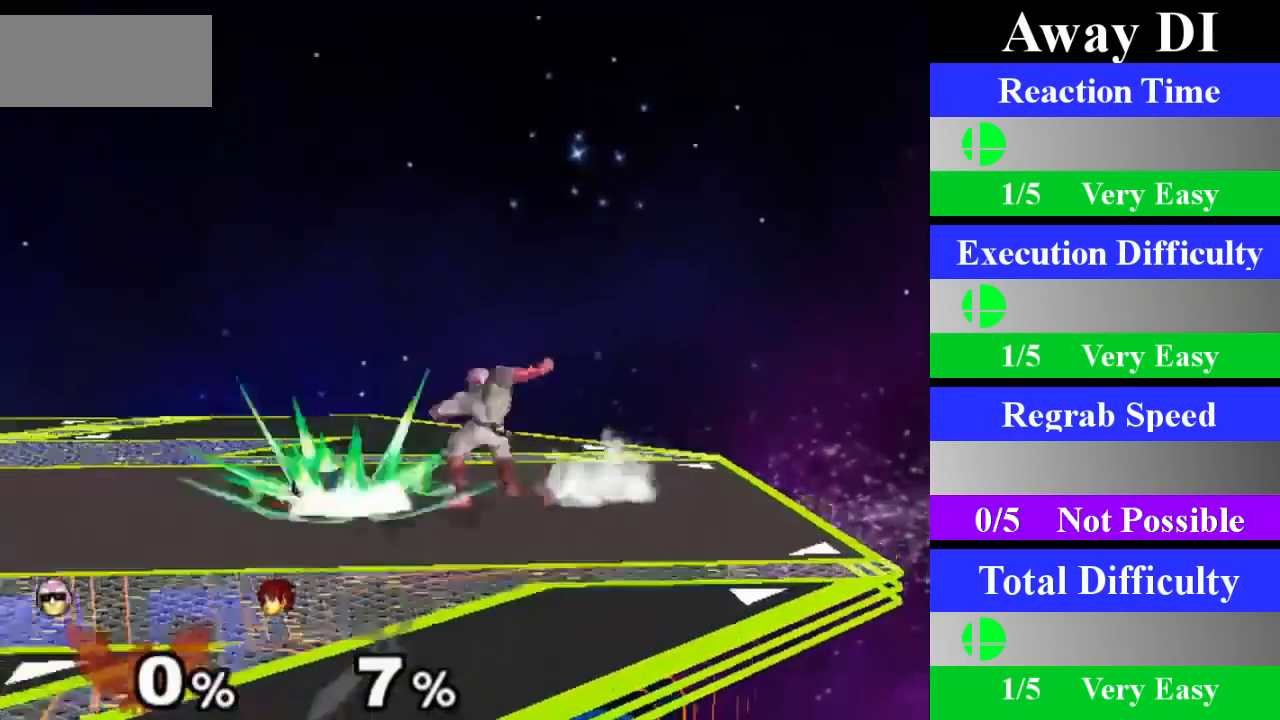
{"buttons": ["X"], "left_stick": "center", "right_stick": "center", "events": [[451, "Z", "up"]]}
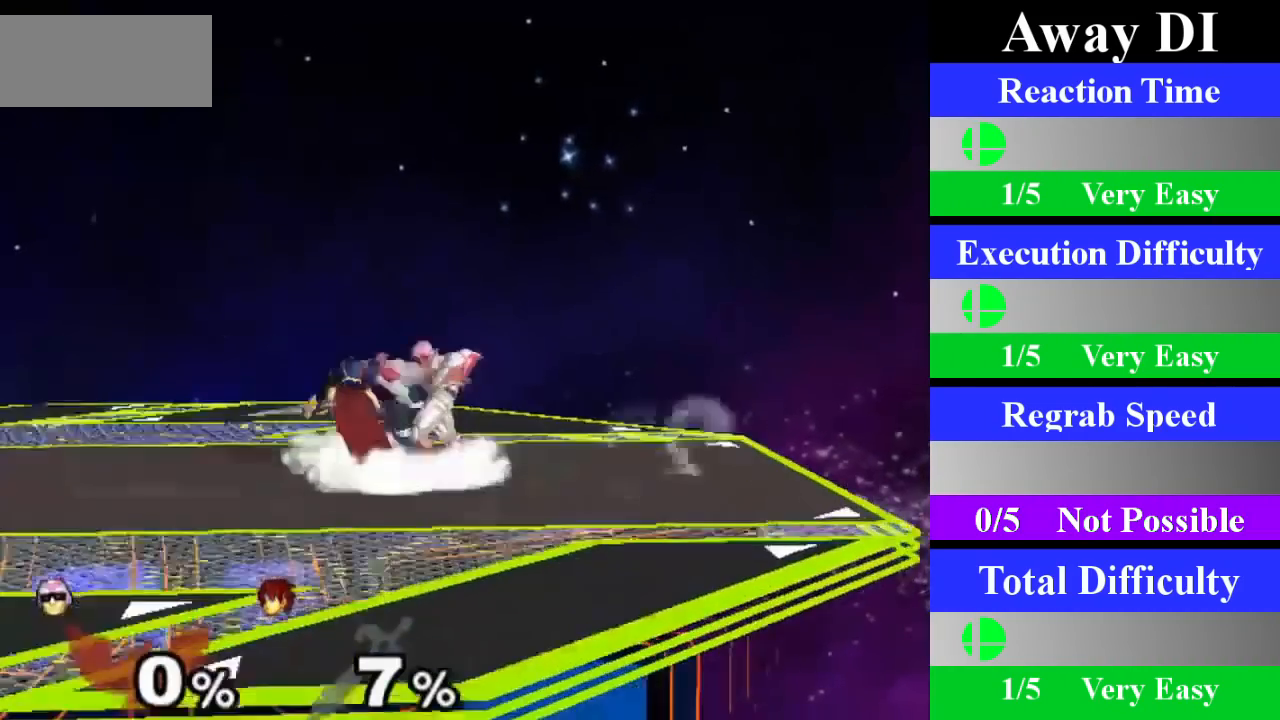
{"buttons": [], "left_stick": "center", "right_stick": "center", "events": [[200, "X", "up"]]}
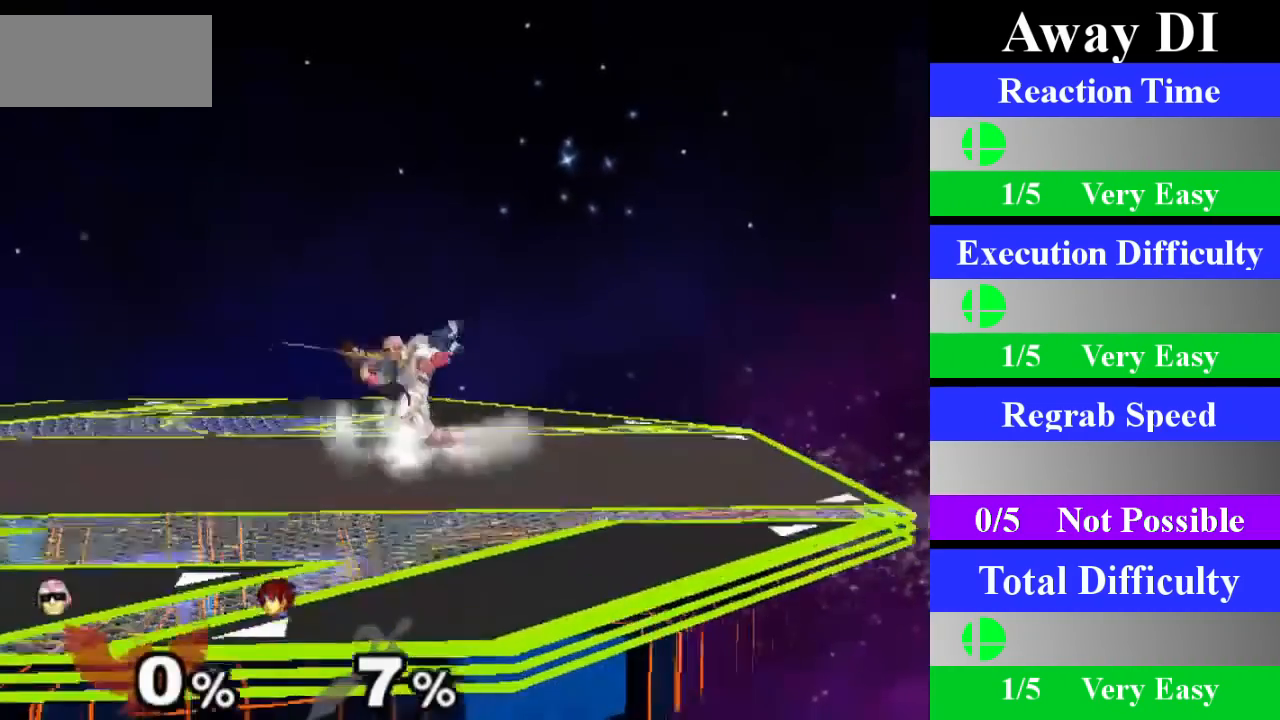
{"buttons": [], "left_stick": "center", "right_stick": "center", "events": []}
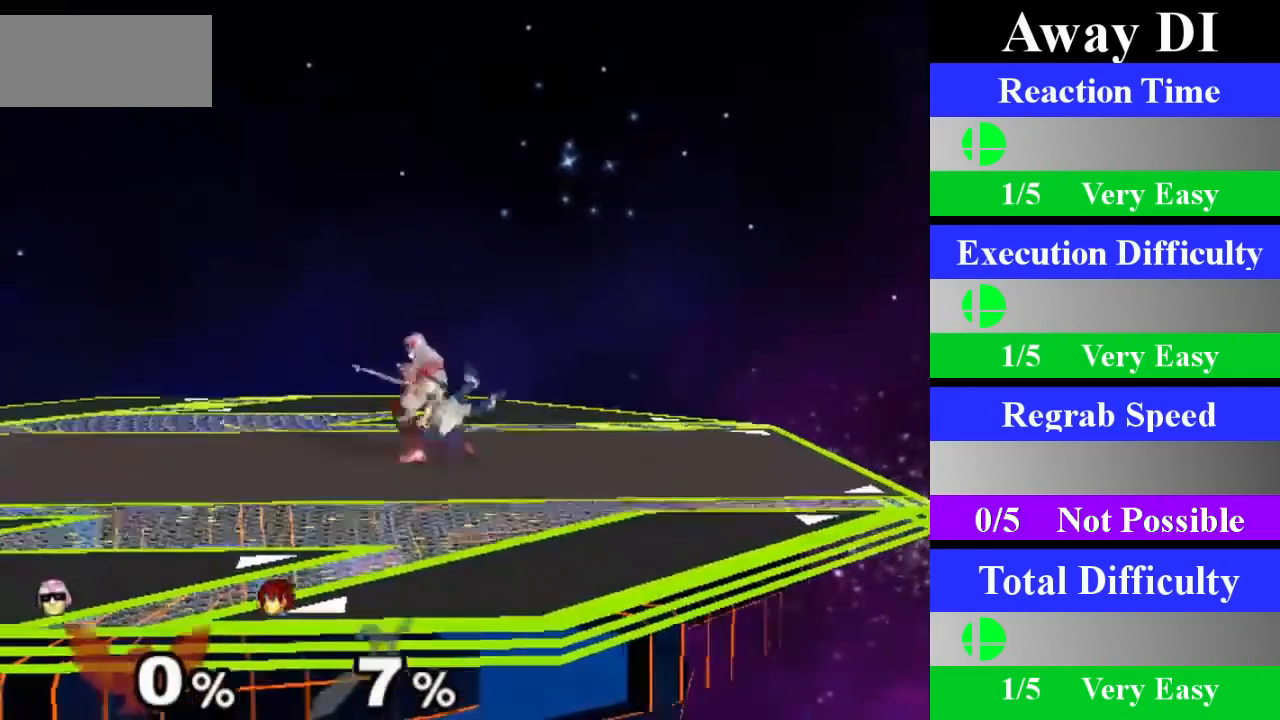
{"buttons": [], "left_stick": "center", "right_stick": "center", "events": []}
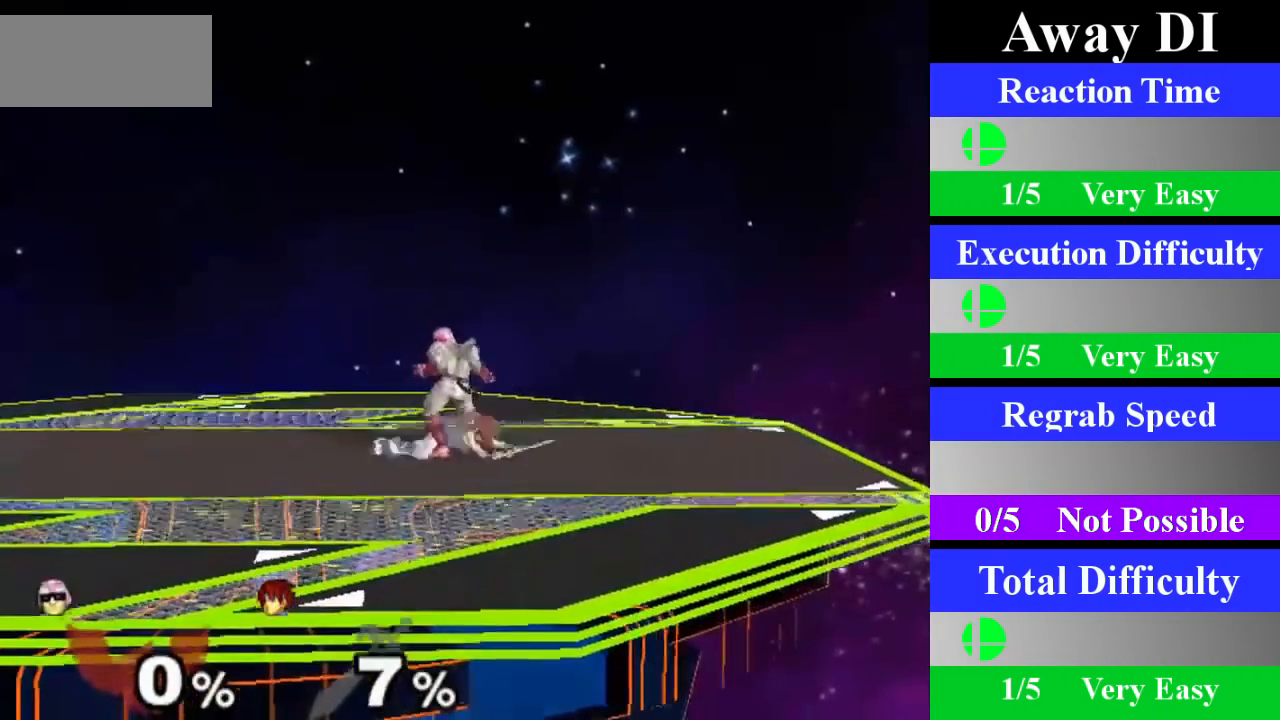
{"buttons": [], "left_stick": "center", "right_stick": "center", "events": []}
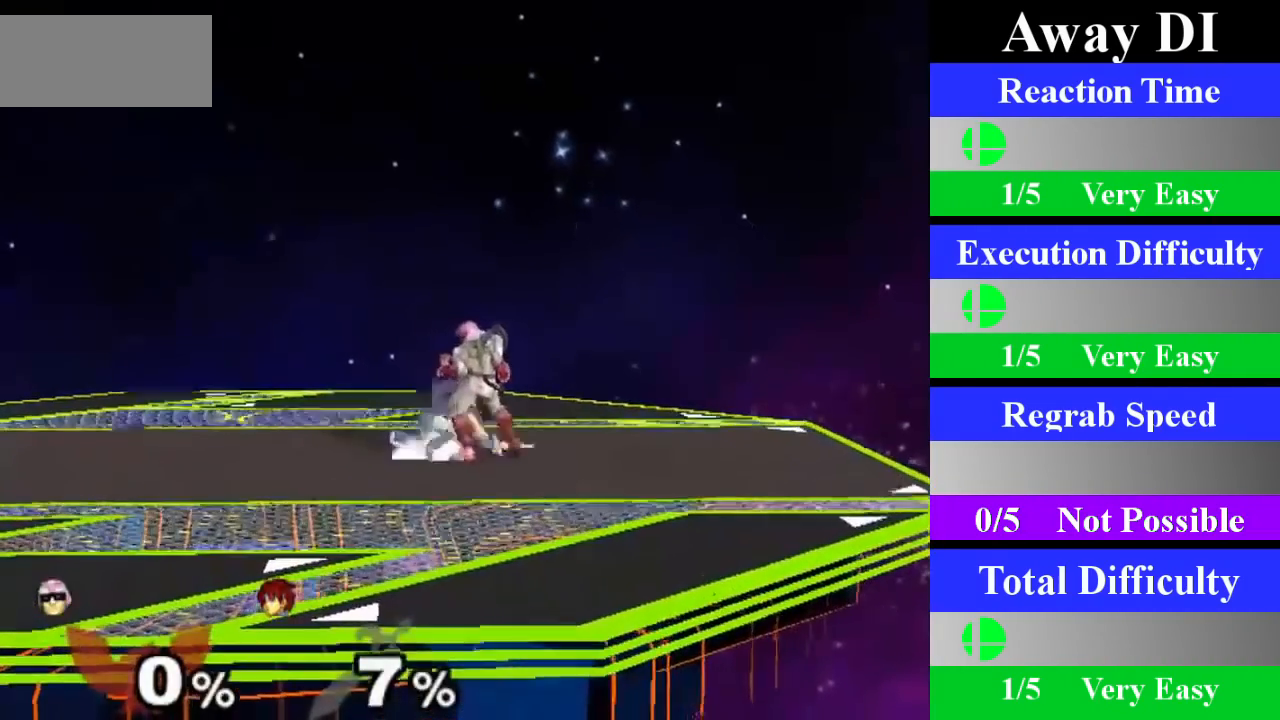
{"buttons": [], "left_stick": "center", "right_stick": "center", "events": []}
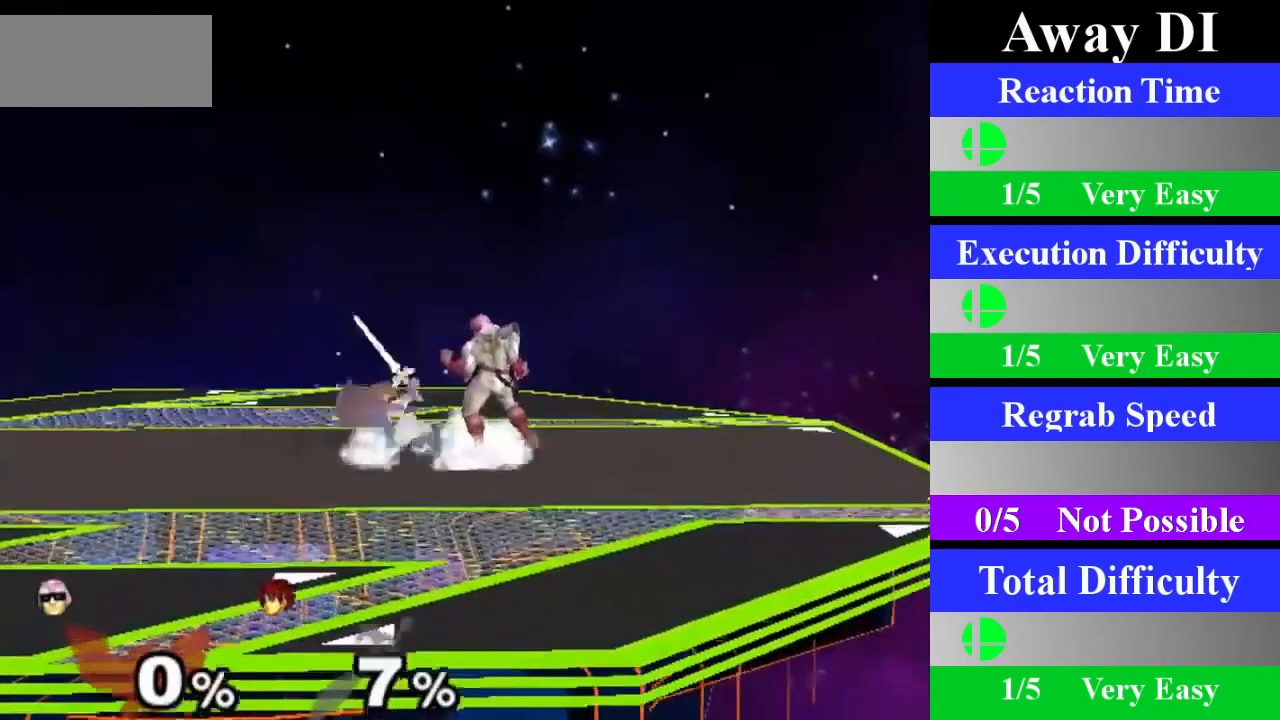
{"buttons": [], "left_stick": "center", "right_stick": "center", "events": []}
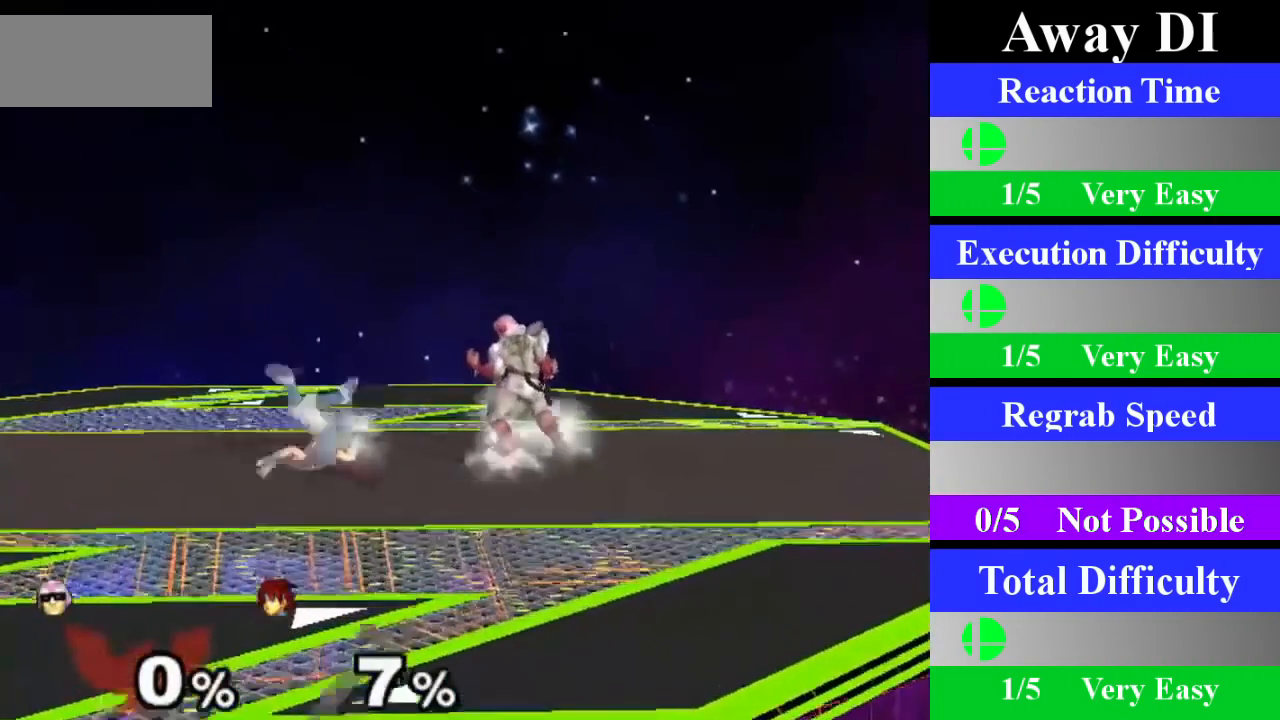
{"buttons": [], "left_stick": "center", "right_stick": "center", "events": []}
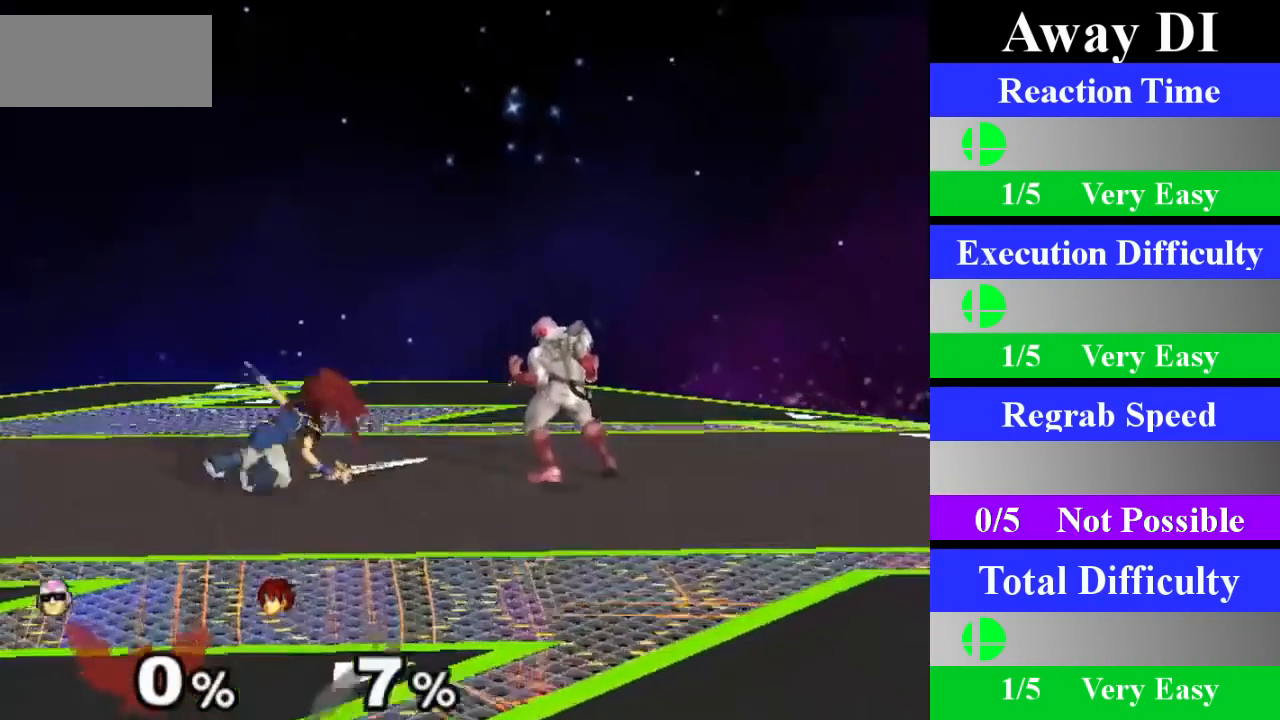
{"buttons": [], "left_stick": "center", "right_stick": "center", "events": []}
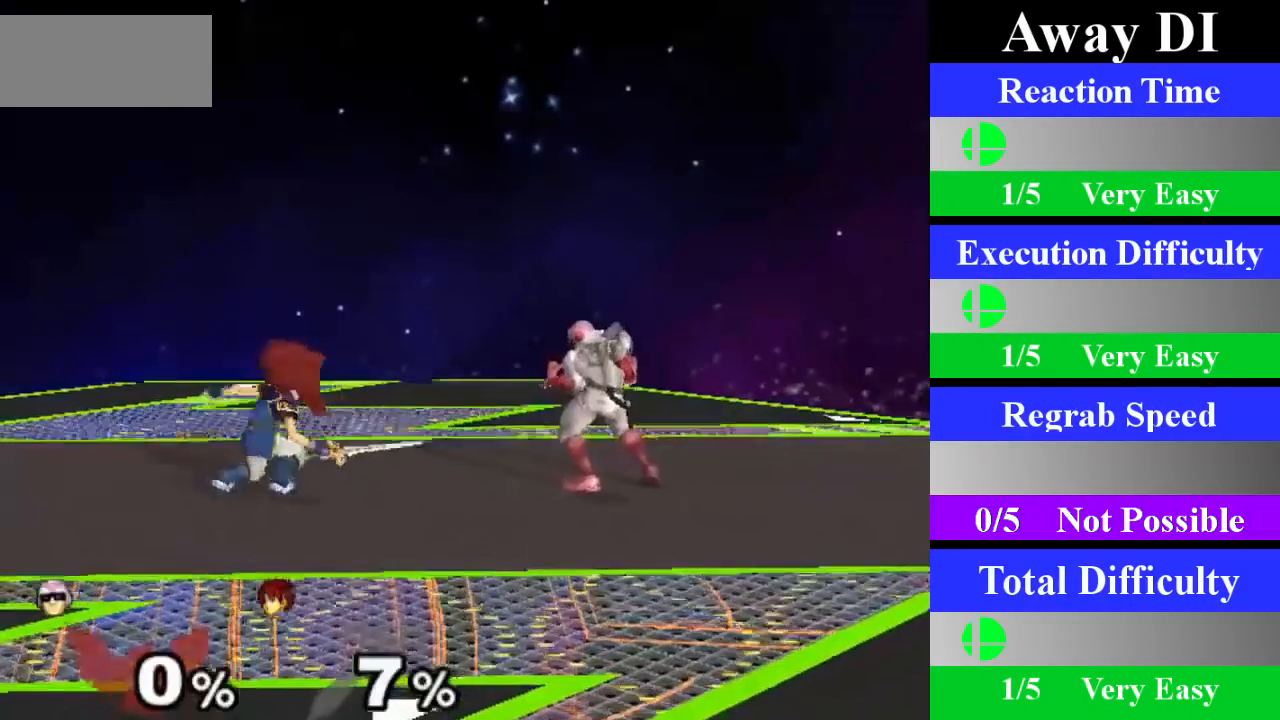
{"buttons": [], "left_stick": "center", "right_stick": "center", "events": []}